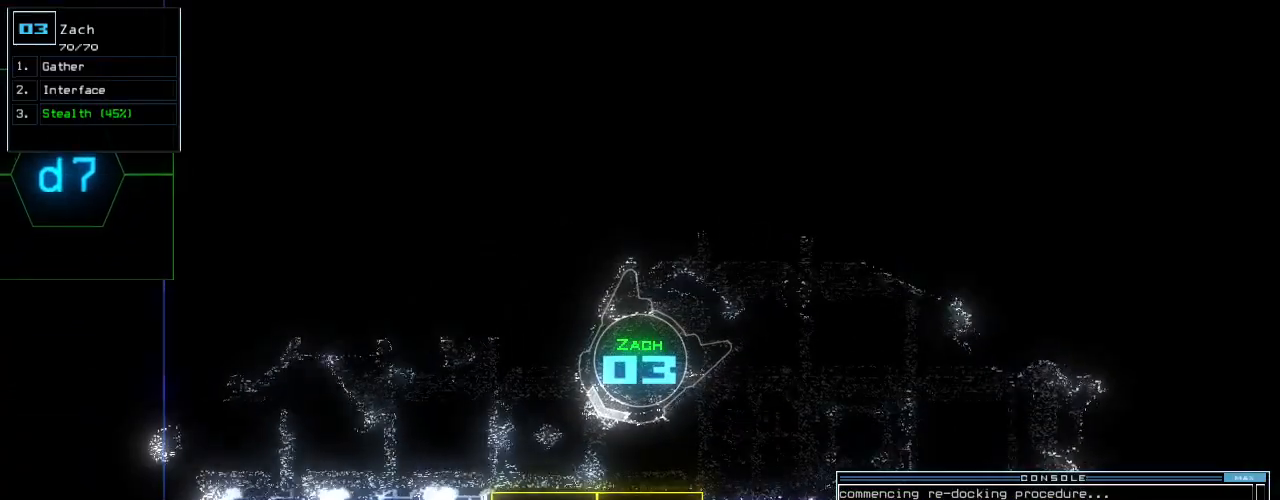
Gameplay with keyboard; each line is a JSON object with the keys held at the frame after it. "events" lists presses ("down") and releases ("up") of ".", "0", "1", "2", "3", "4", "5", "6", "7", "8", "9", "a", "b", "backspace", "c", "caps_lock", "comma", "ctrl_l", "ctrl_r", "d", "down", "e", "equals", "escape", "f", "f8", "g", "h", "i", "j", "k", "l", "left", "m", "minus", "n", "o", "p", "q", "quote", "r", "return", "right", "s", "semicolon", "shift_l", "shift_r", "space", "t", "tab", "tilde", "u", "up", "v", "w", "x", "y" and "z" between this image and that frame as [ms after this image, input, new state], when the widget could be followed in between. No other keys are recorded. Mouse input is not recorded.
{"keys": ["2"], "events": [[80, "a", "up"], [80, "space", "up"], [480, "2", "down"]]}
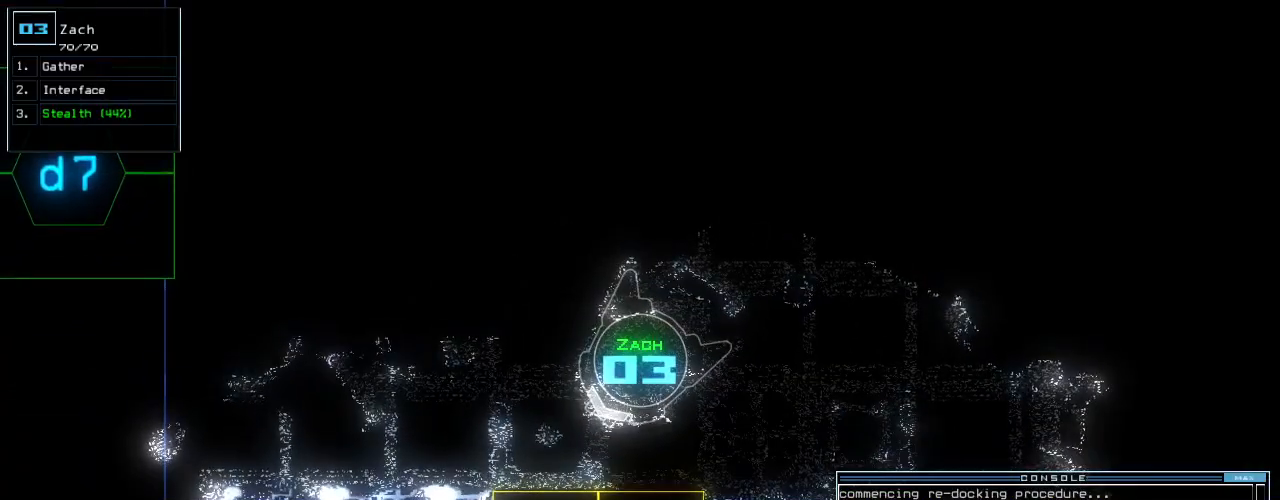
{"keys": [], "events": [[20, "return", "down"], [60, "2", "up"], [80, "return", "up"], [340, "space", "down"], [440, "space", "up"]]}
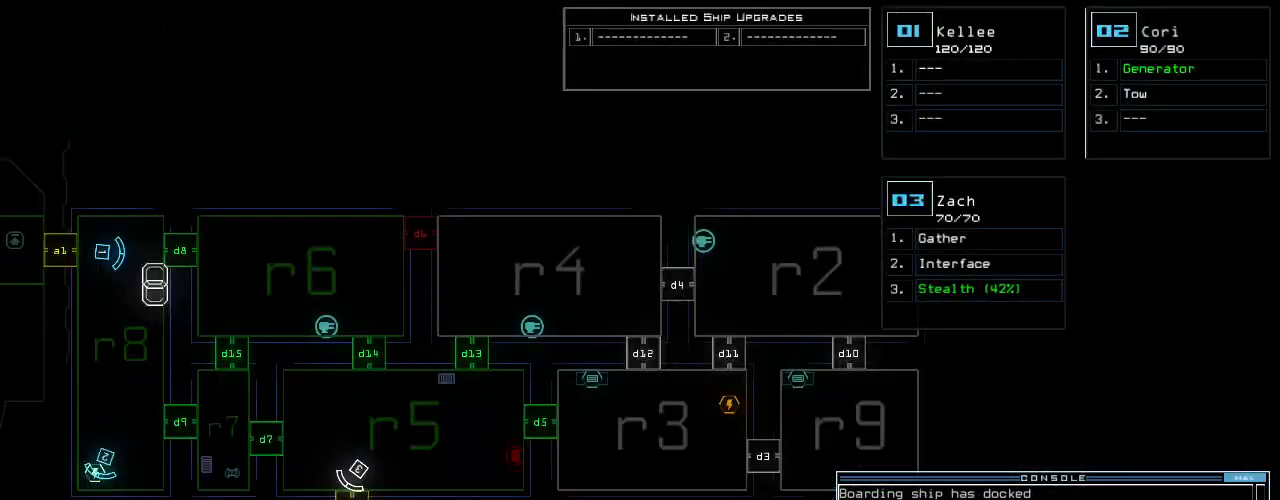
{"keys": [], "events": []}
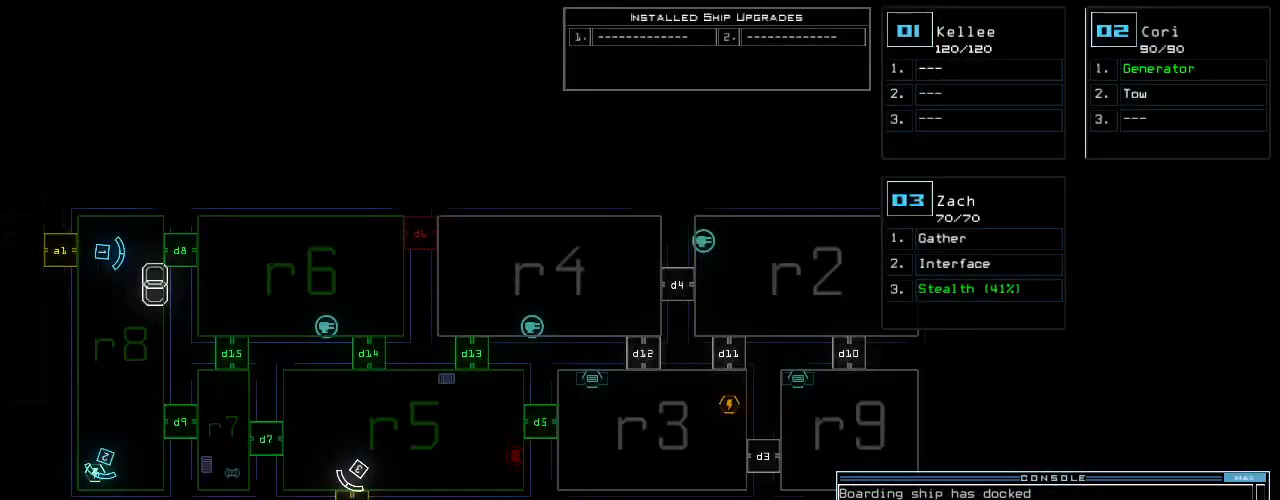
{"keys": [], "events": []}
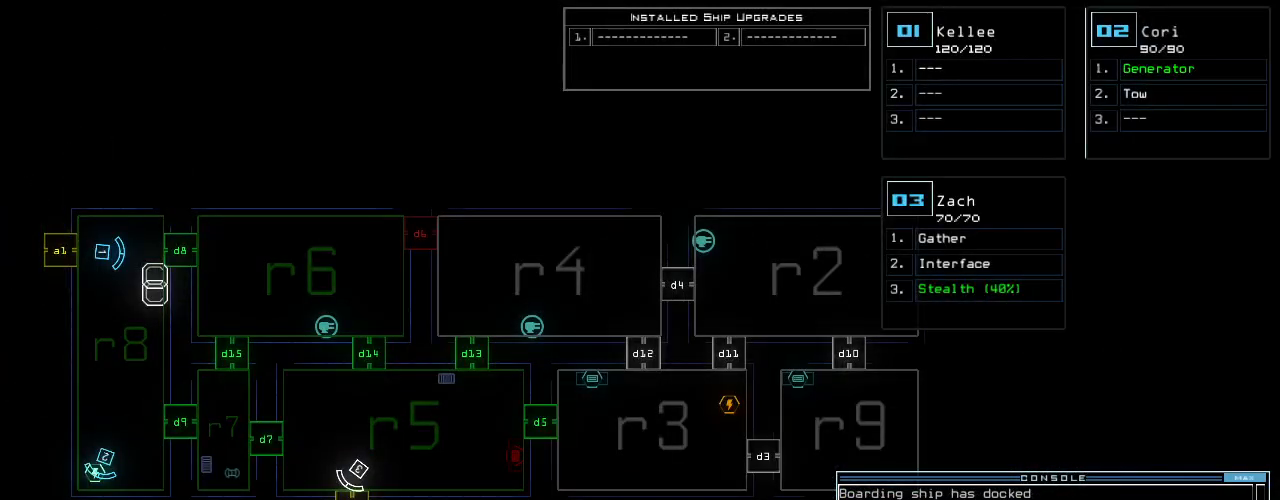
{"keys": ["down", "right"], "events": [[420, "3", "down"], [420, "down", "down"], [420, "right", "down"], [480, "3", "up"]]}
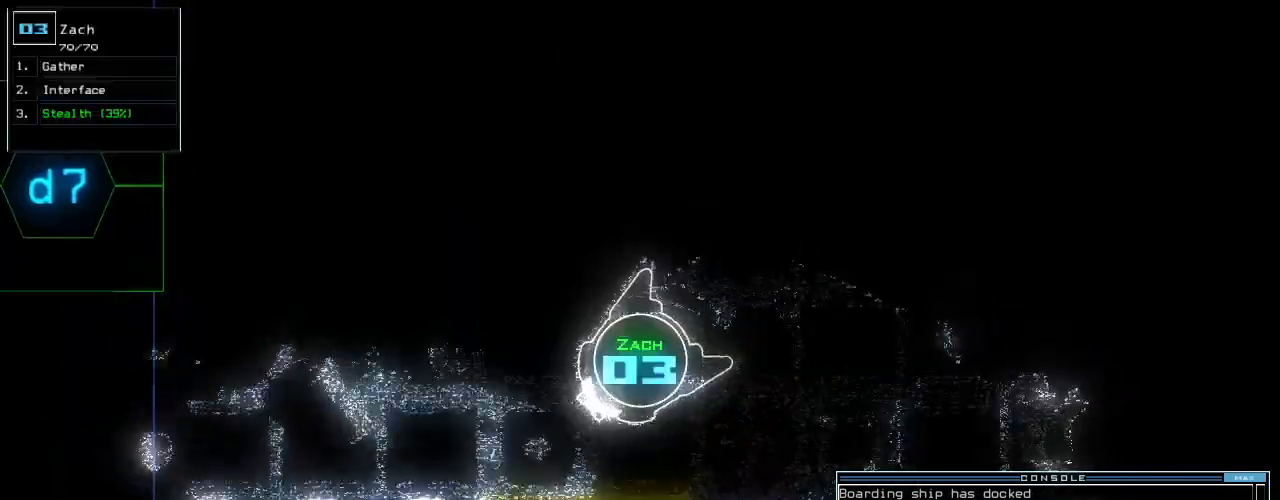
{"keys": ["right", "up"]}
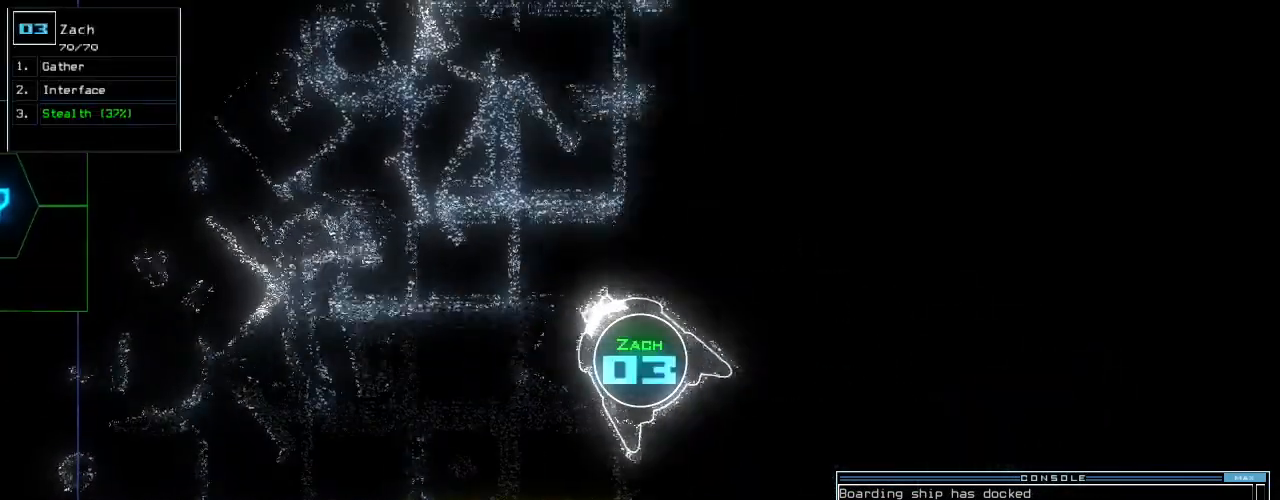
{"keys": ["right", "up"], "events": []}
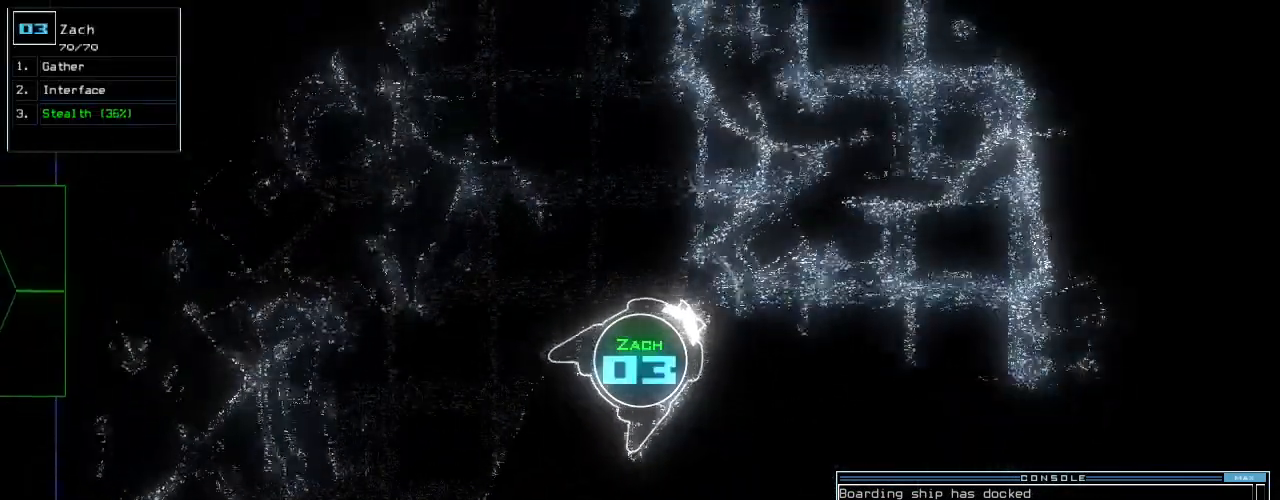
{"keys": [], "events": [[160, "right", "up"], [320, "up", "up"]]}
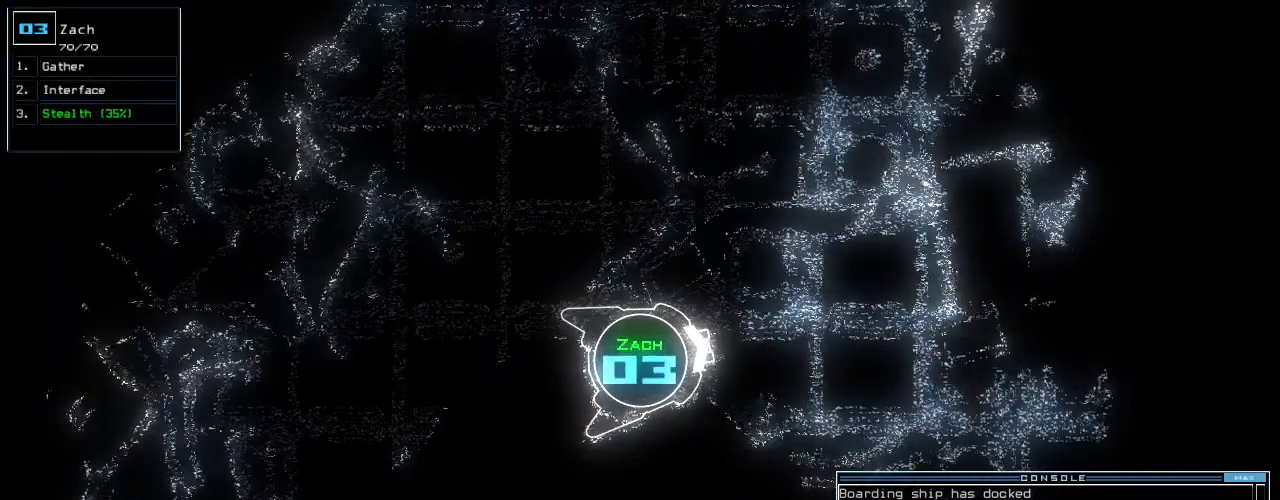
{"keys": [], "events": []}
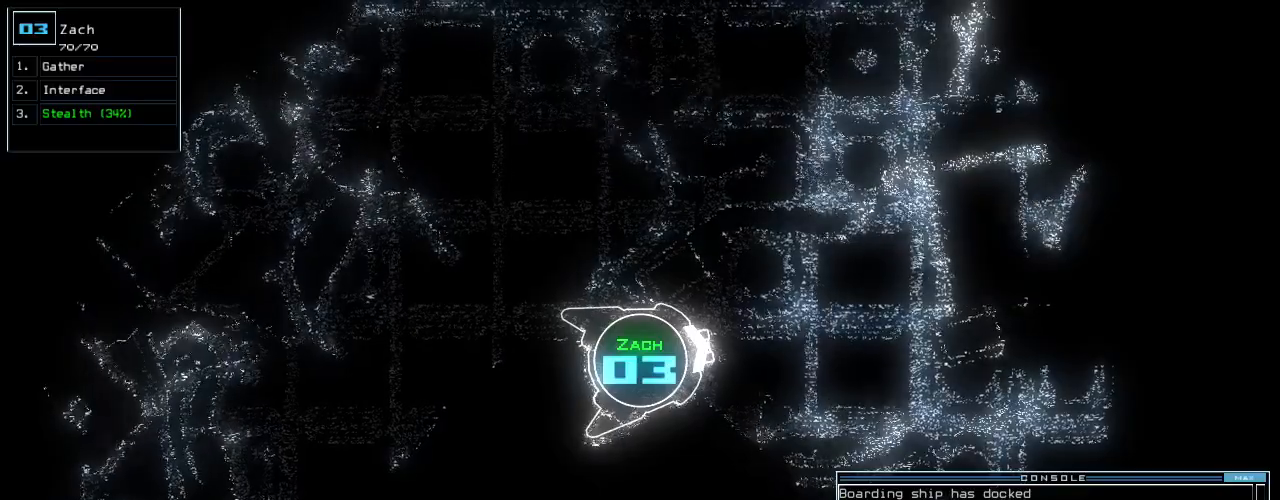
{"keys": ["down"], "events": [[180, "down", "down"]]}
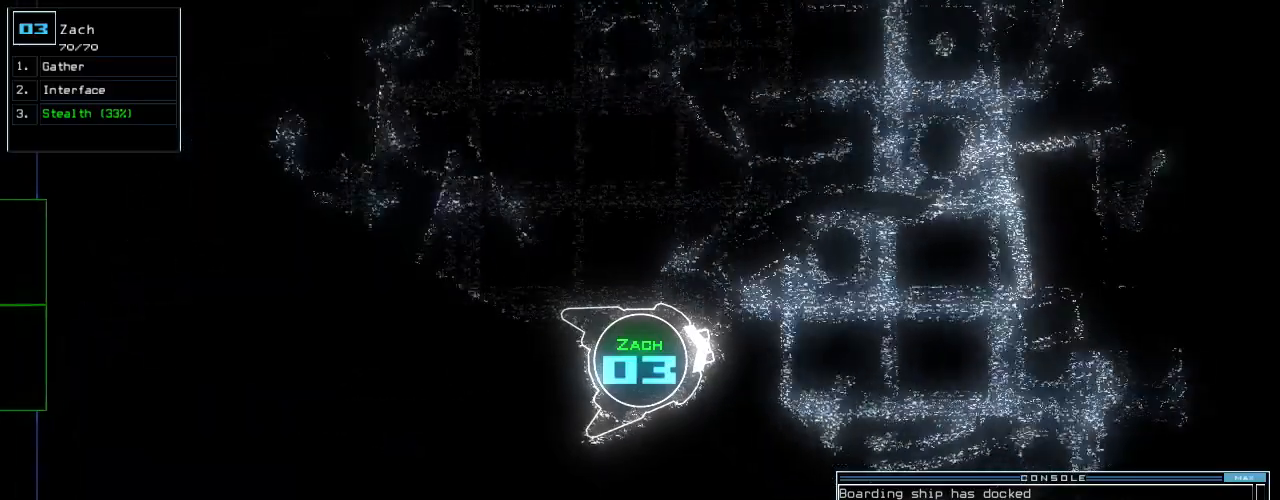
{"keys": ["down", "left"], "events": [[100, "left", "down"], [200, "left", "up"], [280, "left", "down"], [360, "left", "up"], [460, "left", "down"]]}
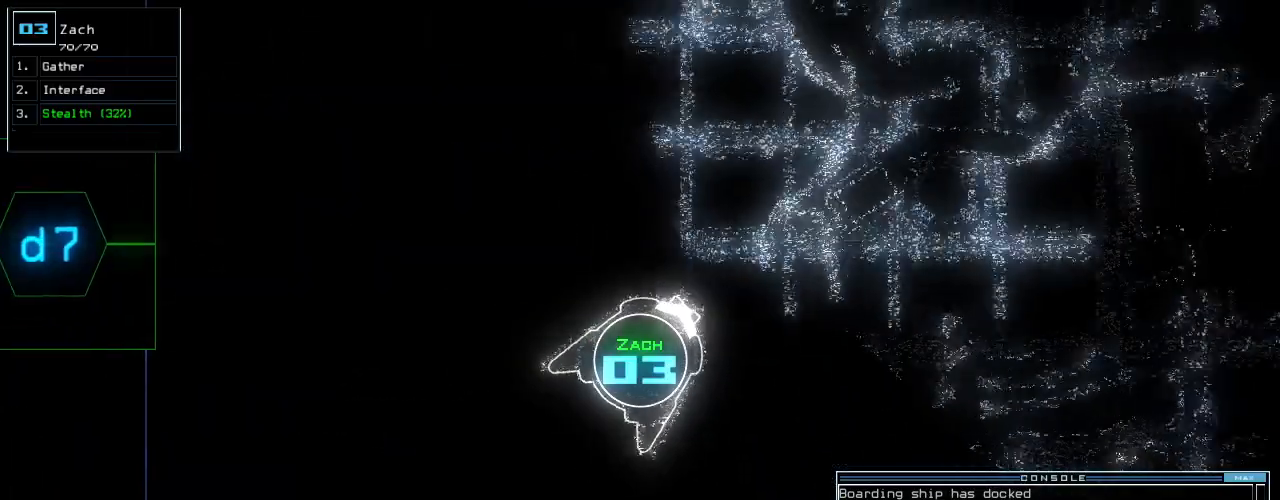
{"keys": [], "events": [[40, "left", "up"], [320, "down", "up"], [320, "space", "down"], [400, "space", "up"]]}
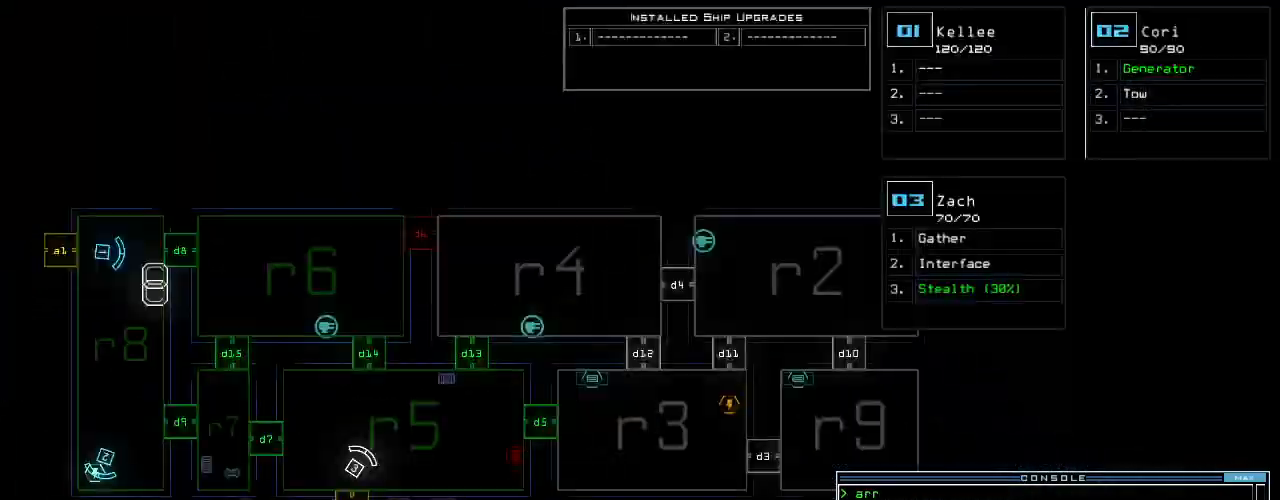
{"keys": [], "events": []}
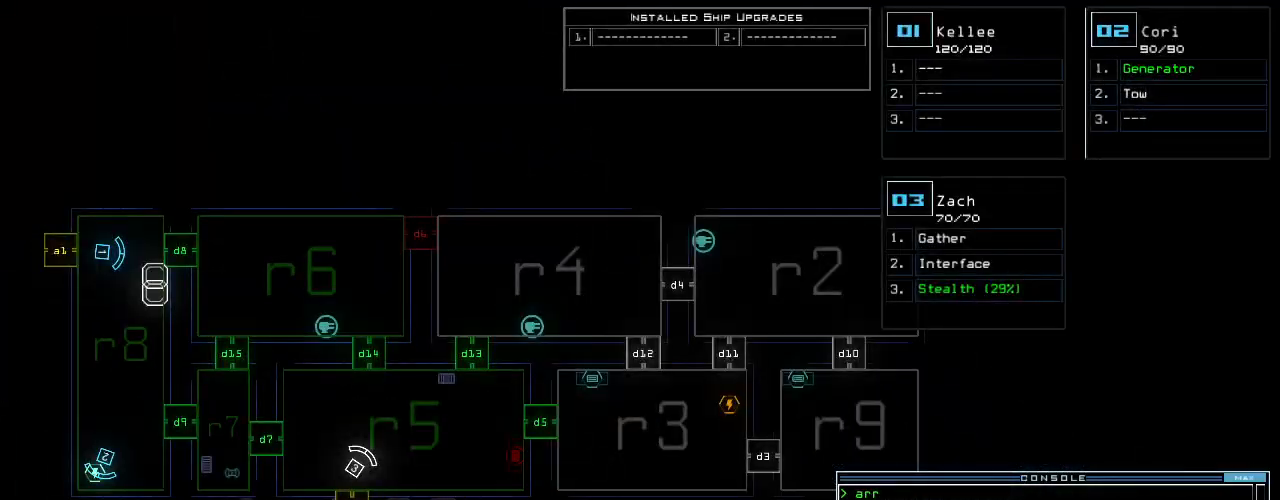
{"keys": ["space"], "events": [[500, "space", "down"]]}
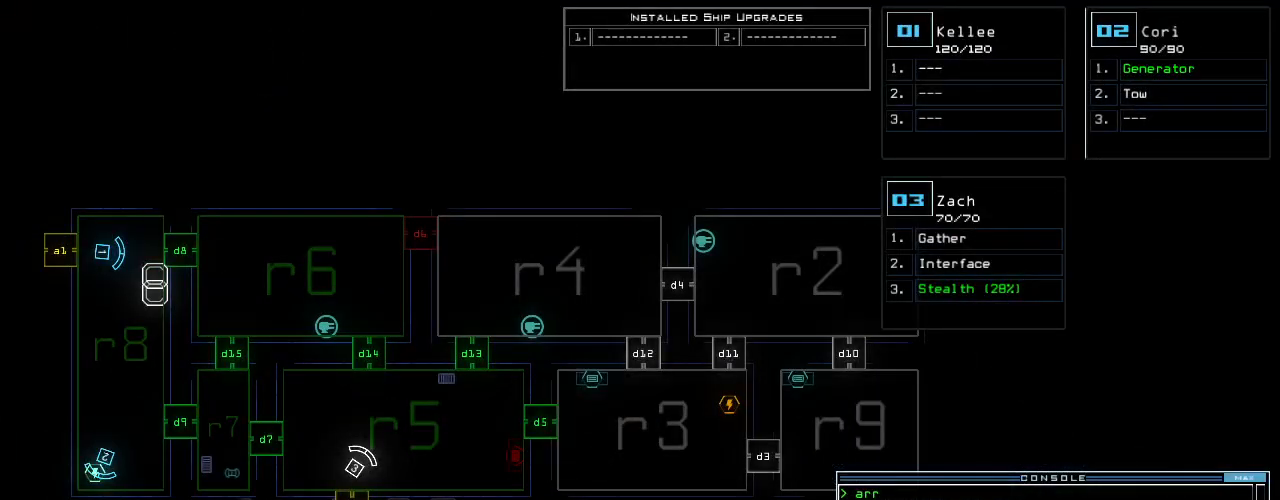
{"keys": ["down"], "events": [[40, "down", "down"], [60, "left", "down"], [120, "space", "up"], [160, "a", "down"], [200, "left", "up"], [220, "r", "down"], [280, "a", "up"], [300, "r", "up"], [300, "return", "down"], [400, "return", "up"]]}
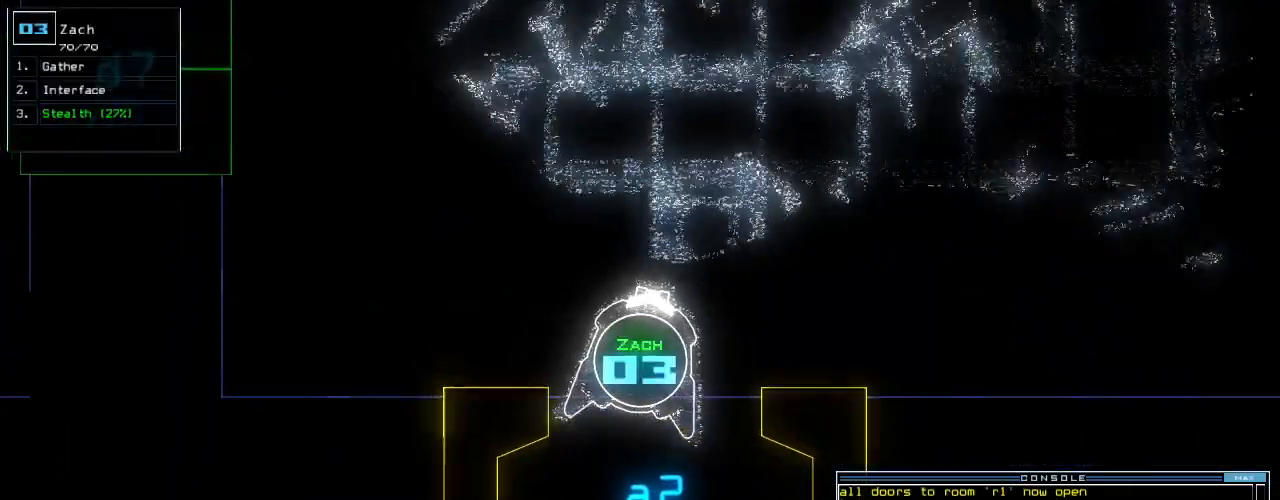
{"keys": ["down"], "events": [[60, "left", "down"], [160, "left", "up"], [320, "right", "down"], [340, "right", "up"]]}
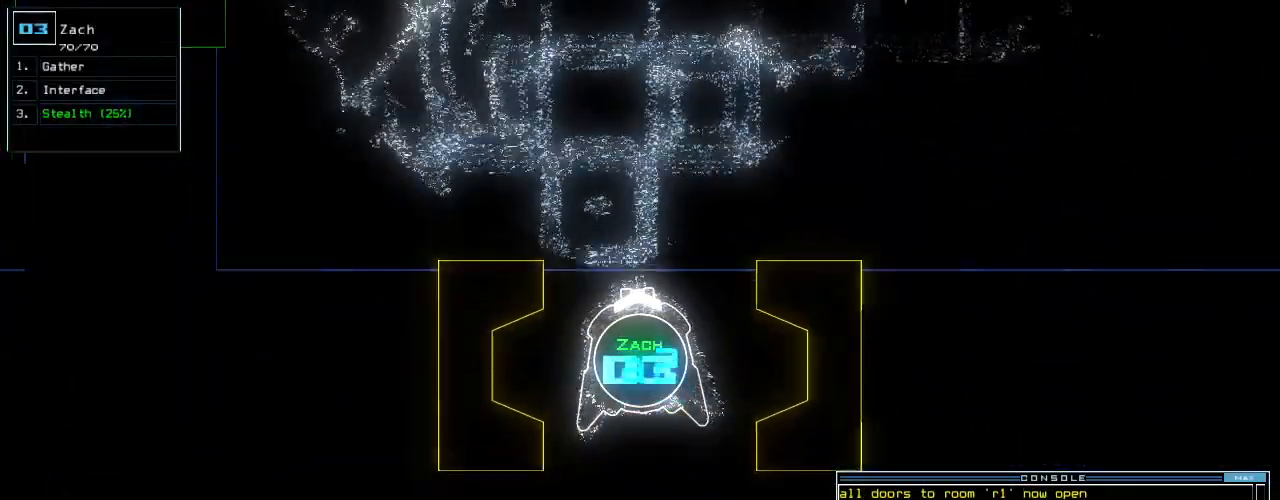
{"keys": ["down"], "events": [[160, "r", "down"], [200, "a", "down"], [240, "r", "up"], [320, "a", "up"]]}